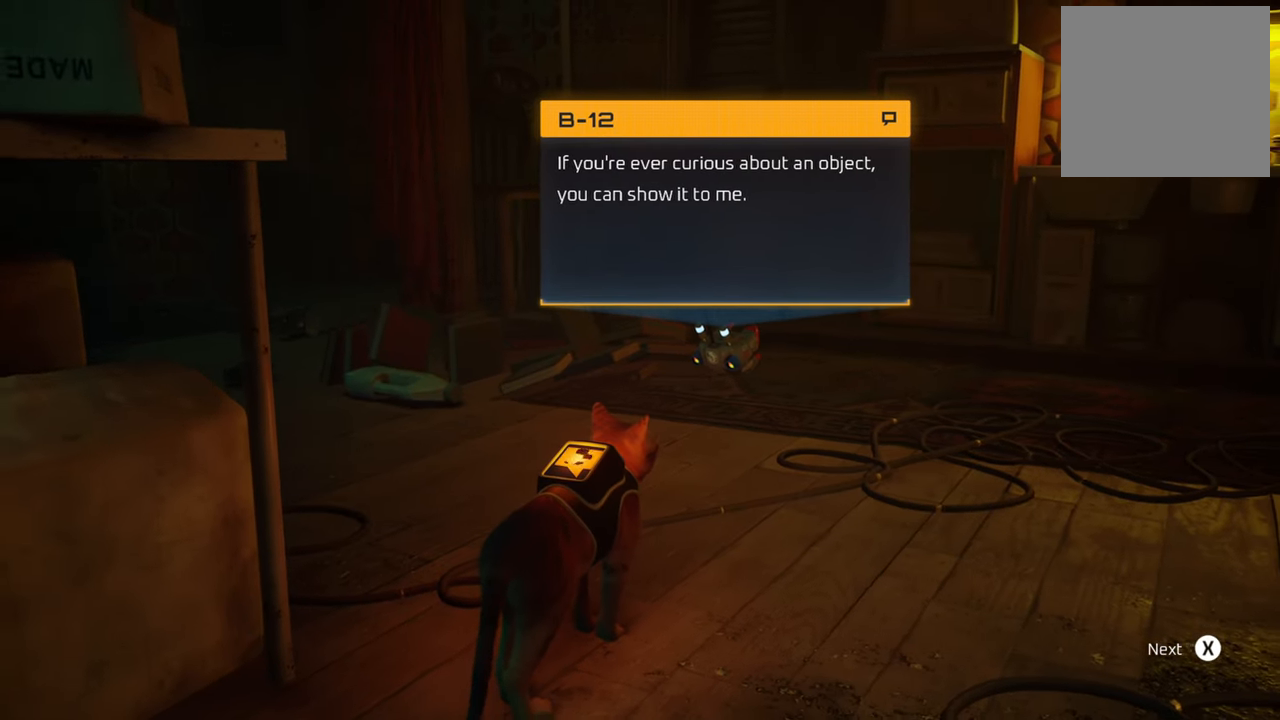
Gameplay with a controller (Xbox layout); each line is a JSON object with the inputs held at the frame after it. "events" lists button and stick changes between this image and that frame as [ms after this image, input, new state], when the widget could be followed in between.
{"buttons": [], "left_stick": "center", "right_stick": "down-right", "events": [[100, "right_stick", "center"], [420, "right_stick", "down-right"]]}
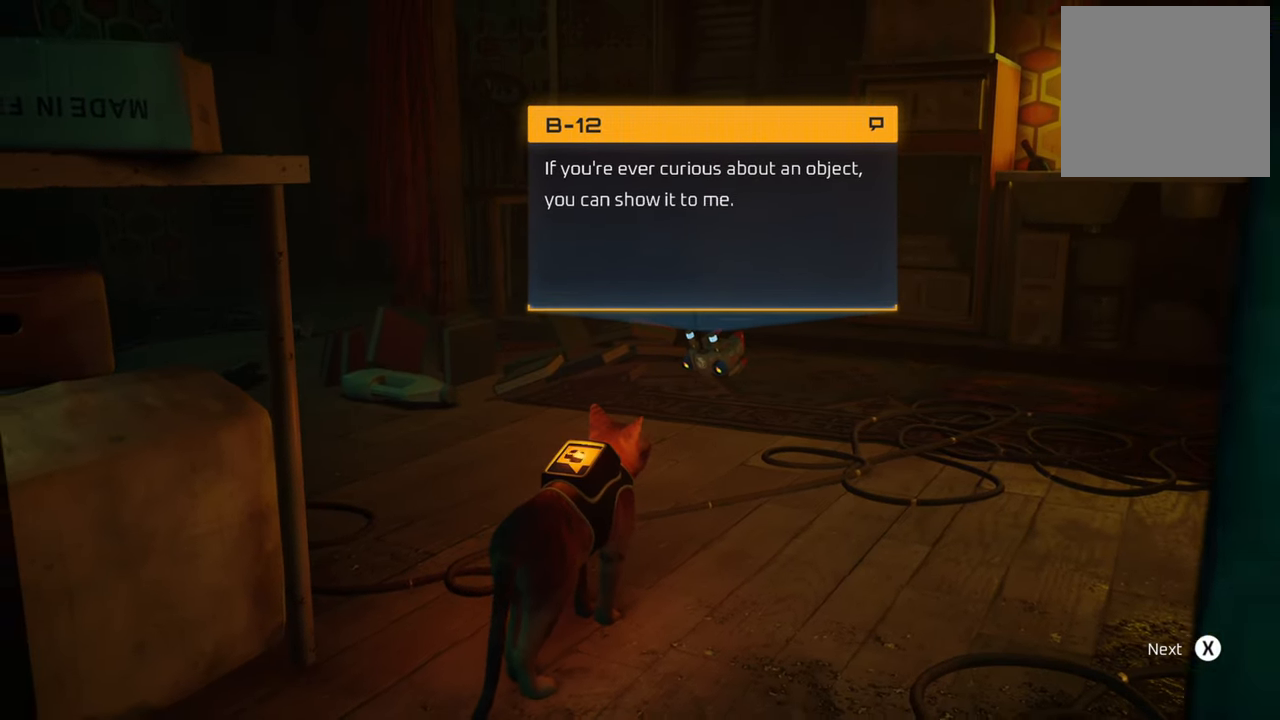
{"buttons": [], "left_stick": "center", "right_stick": "center", "events": [[240, "right_stick", "center"]]}
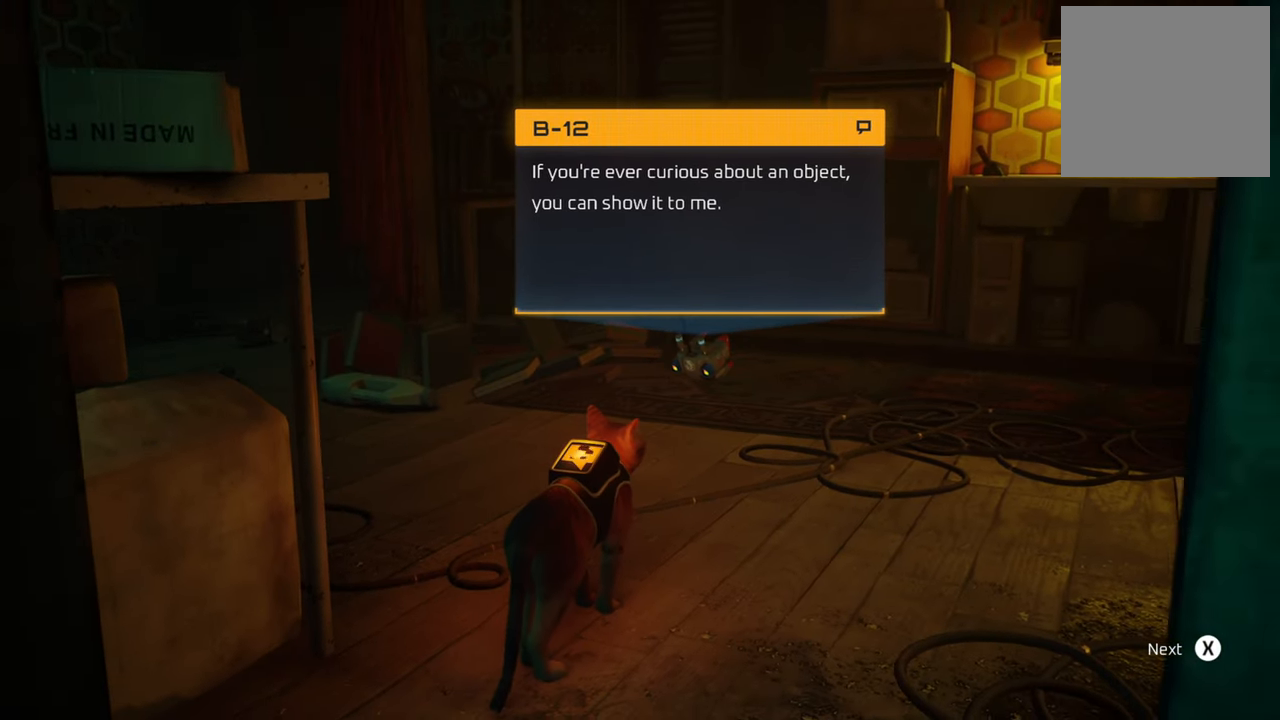
{"buttons": [], "left_stick": "center", "right_stick": "center", "events": []}
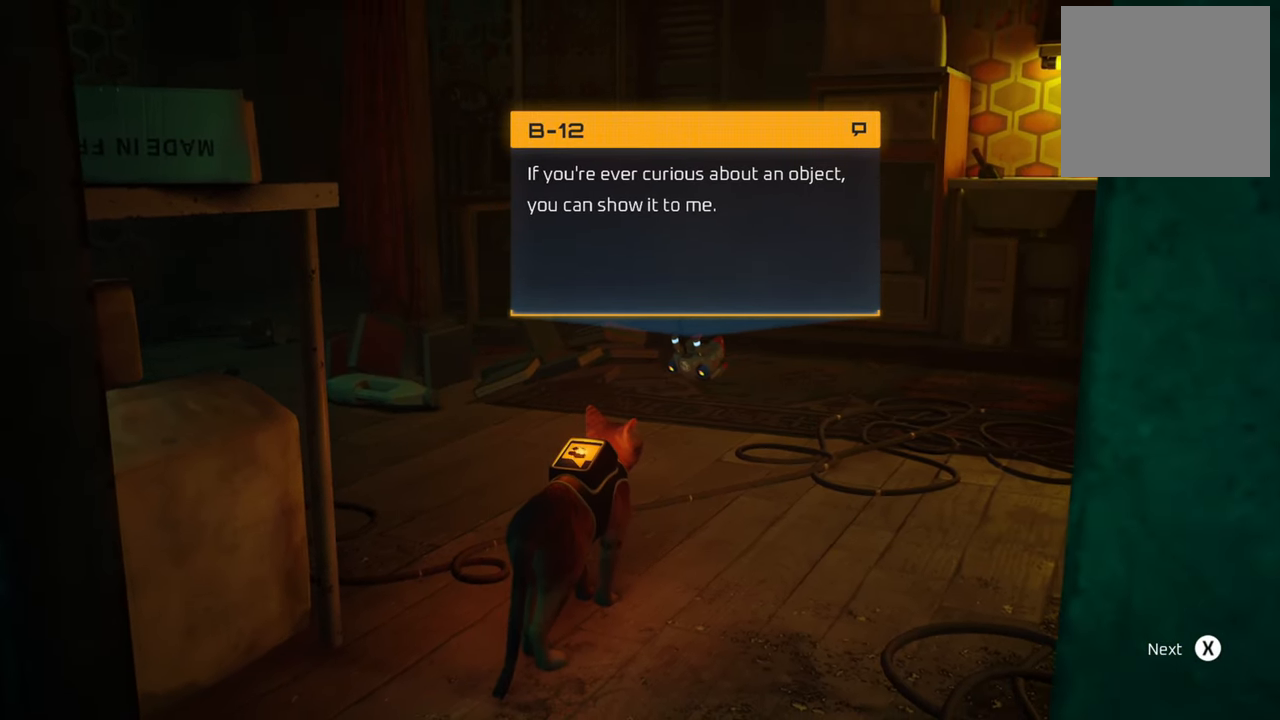
{"buttons": [], "left_stick": "center", "right_stick": "center", "events": []}
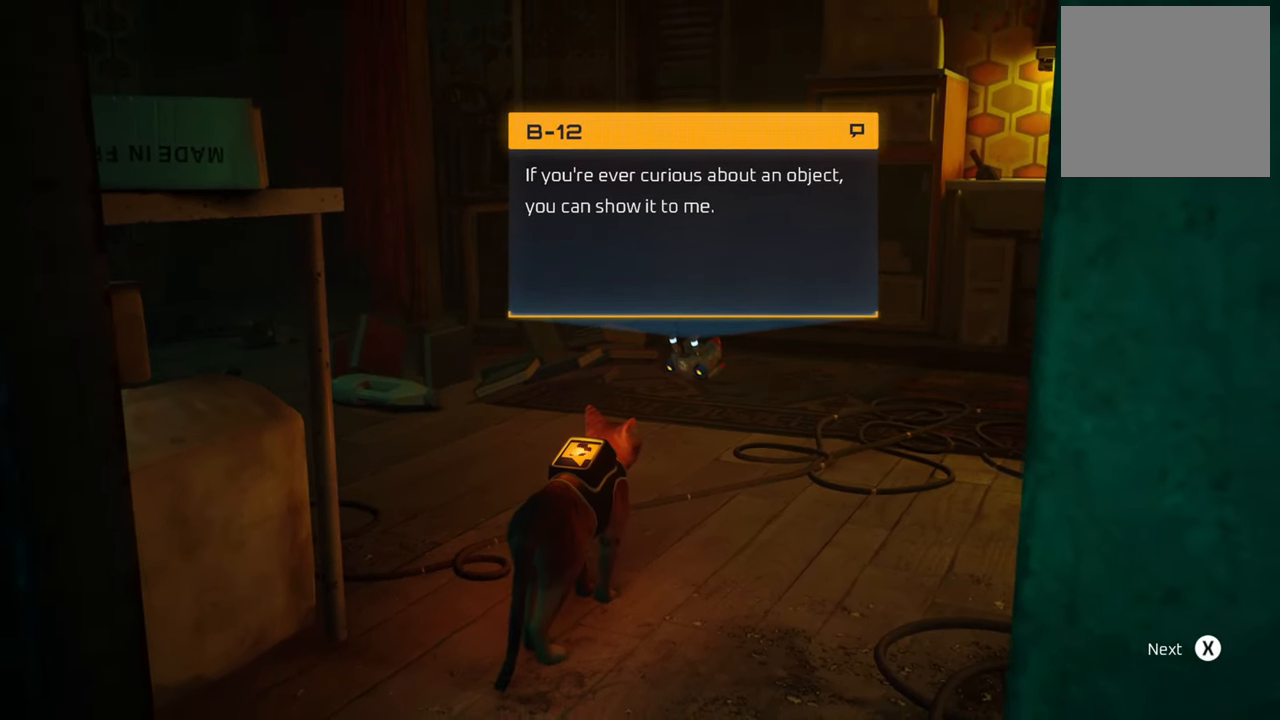
{"buttons": [], "left_stick": "center", "right_stick": "center", "events": []}
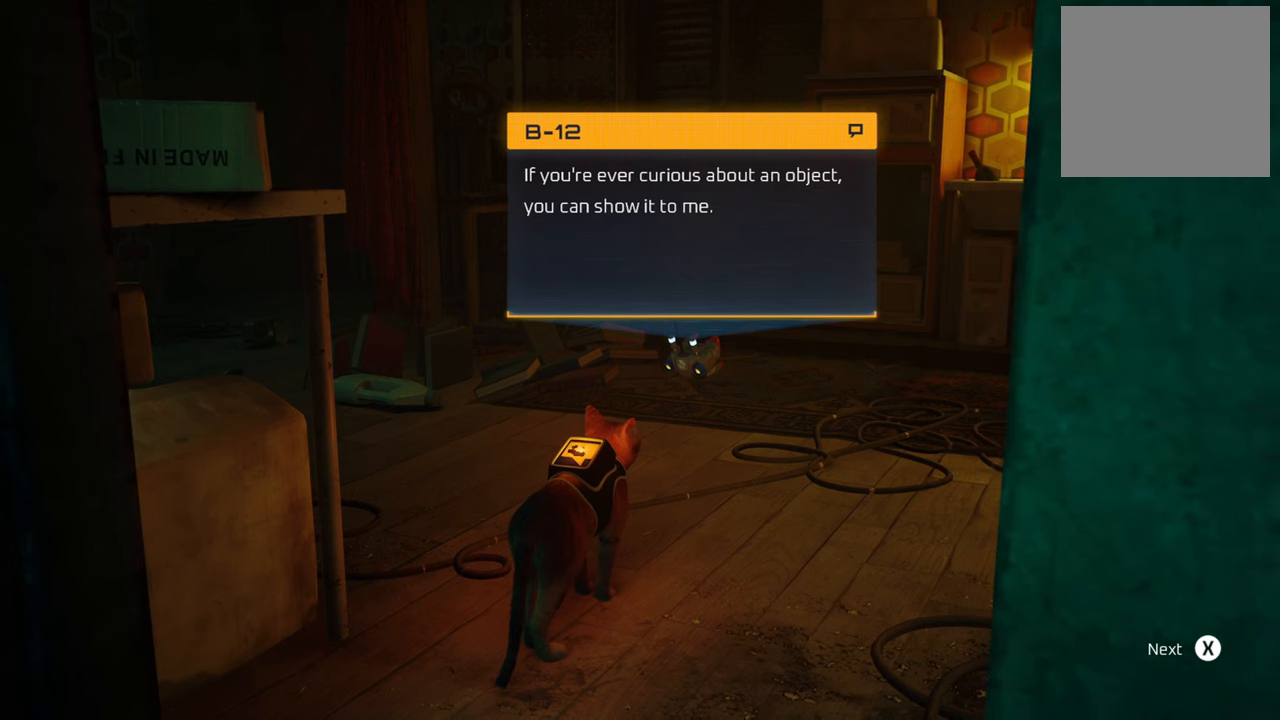
{"buttons": [], "left_stick": "center", "right_stick": "center", "events": []}
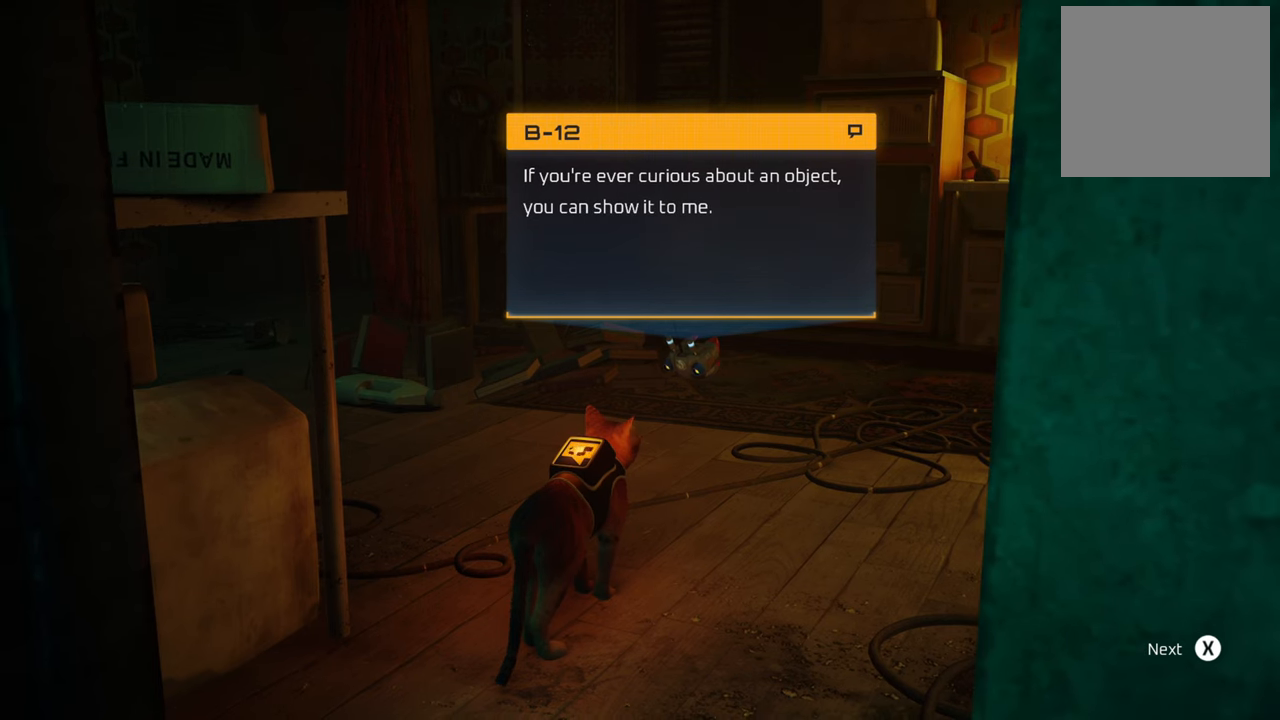
{"buttons": [], "left_stick": "center", "right_stick": "center", "events": []}
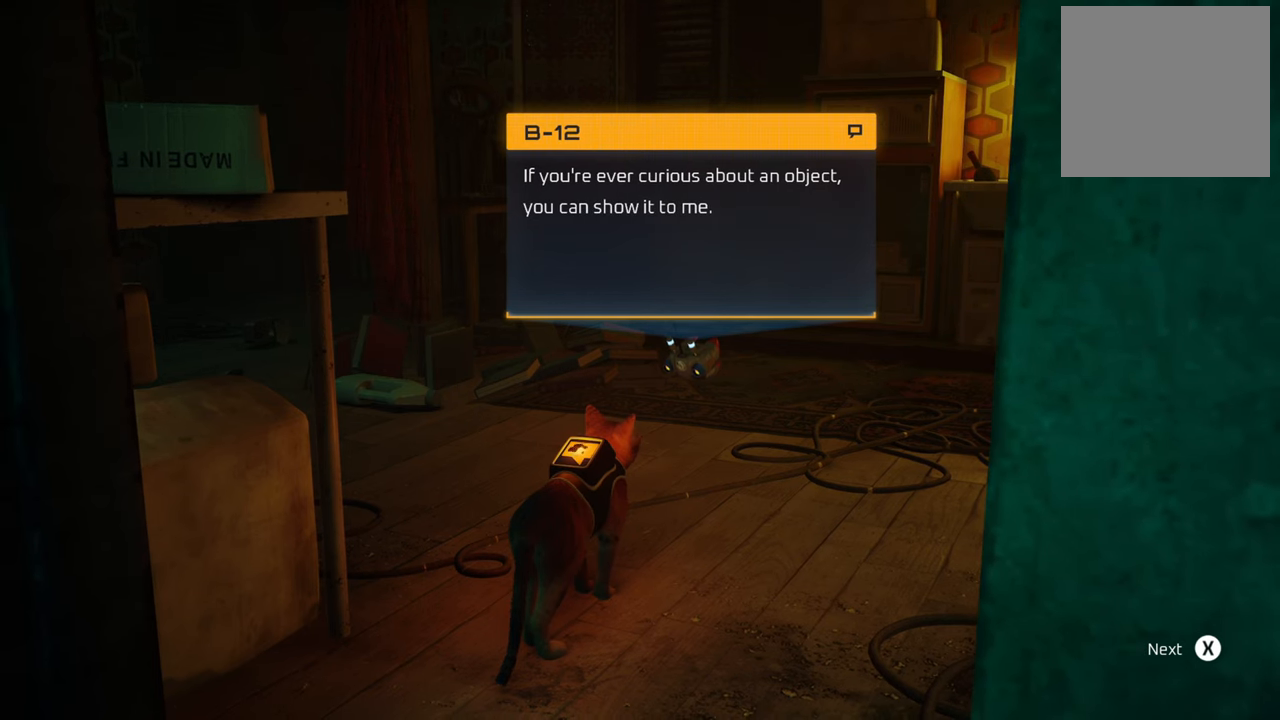
{"buttons": [], "left_stick": "center", "right_stick": "center", "events": []}
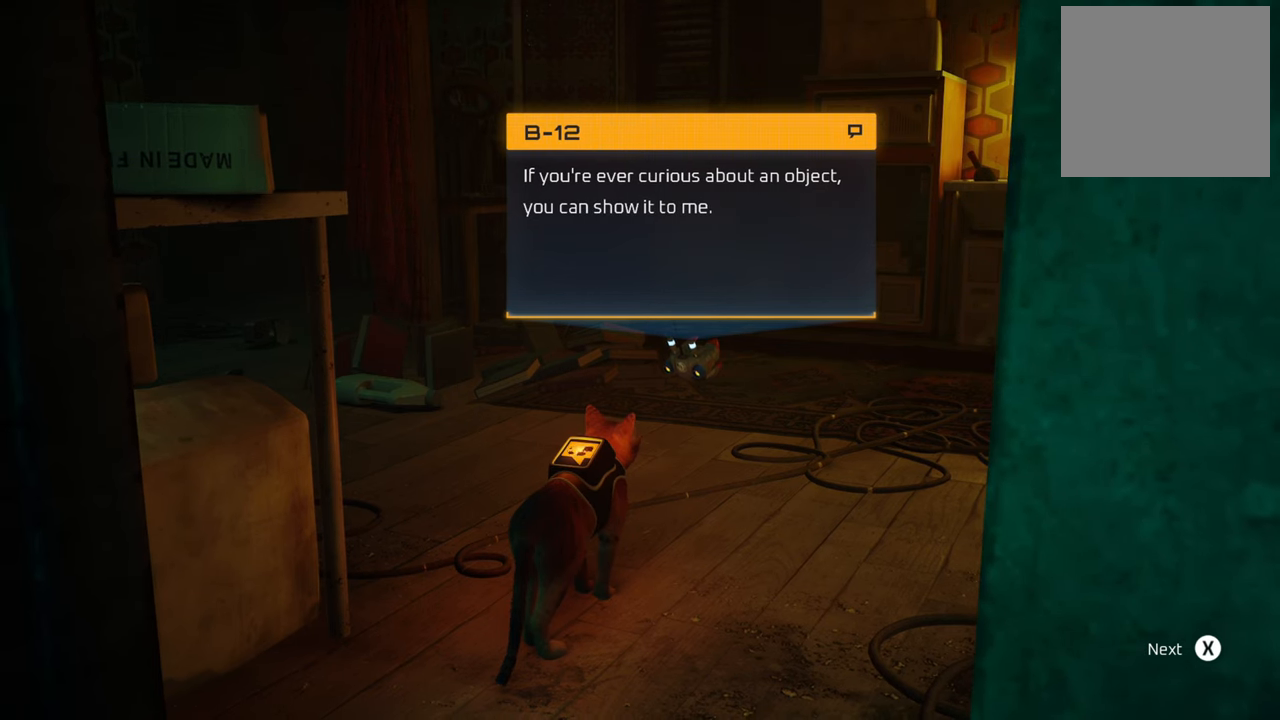
{"buttons": [], "left_stick": "center", "right_stick": "center", "events": []}
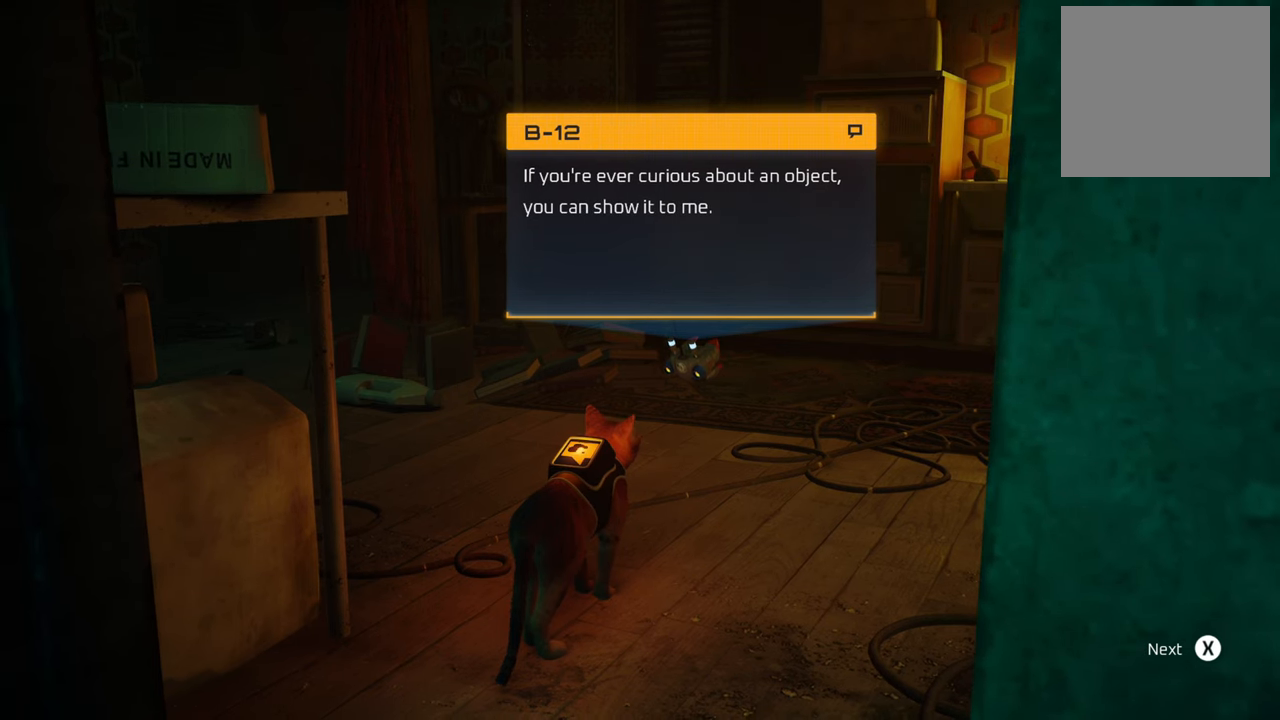
{"buttons": [], "left_stick": "center", "right_stick": "center", "events": [[20, "X", "down"], [180, "X", "up"]]}
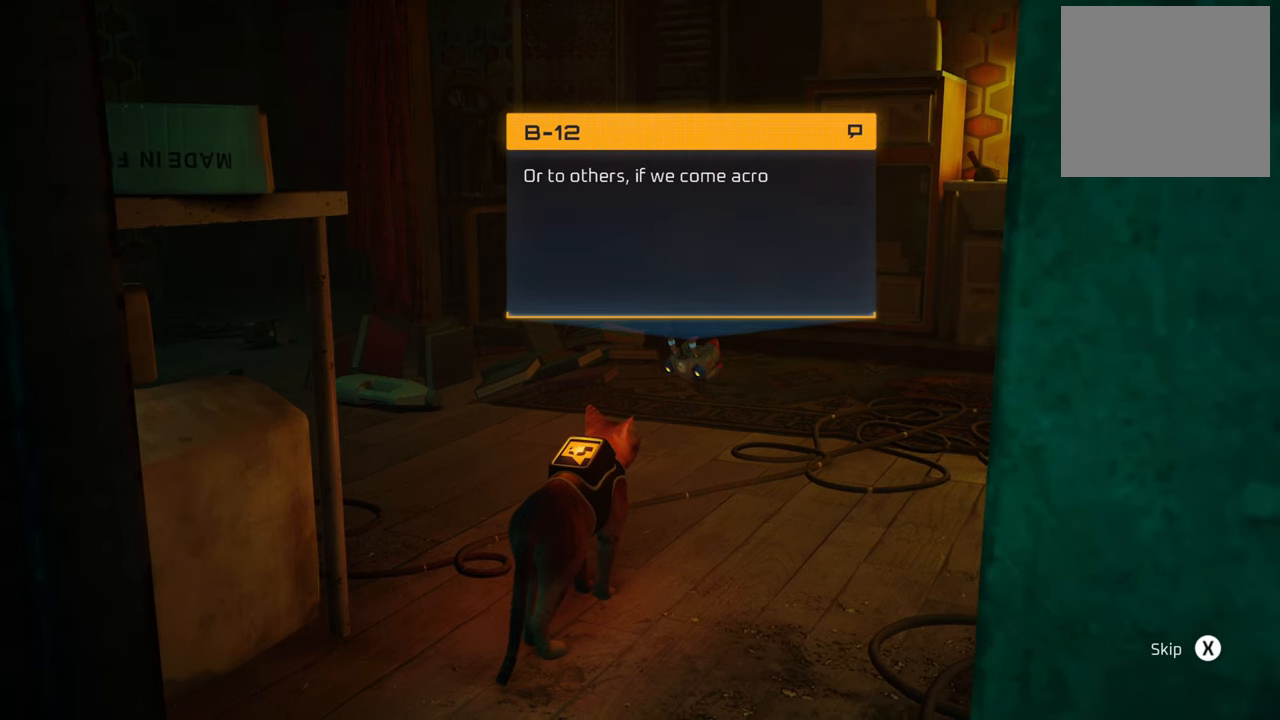
{"buttons": [], "left_stick": "center", "right_stick": "center", "events": []}
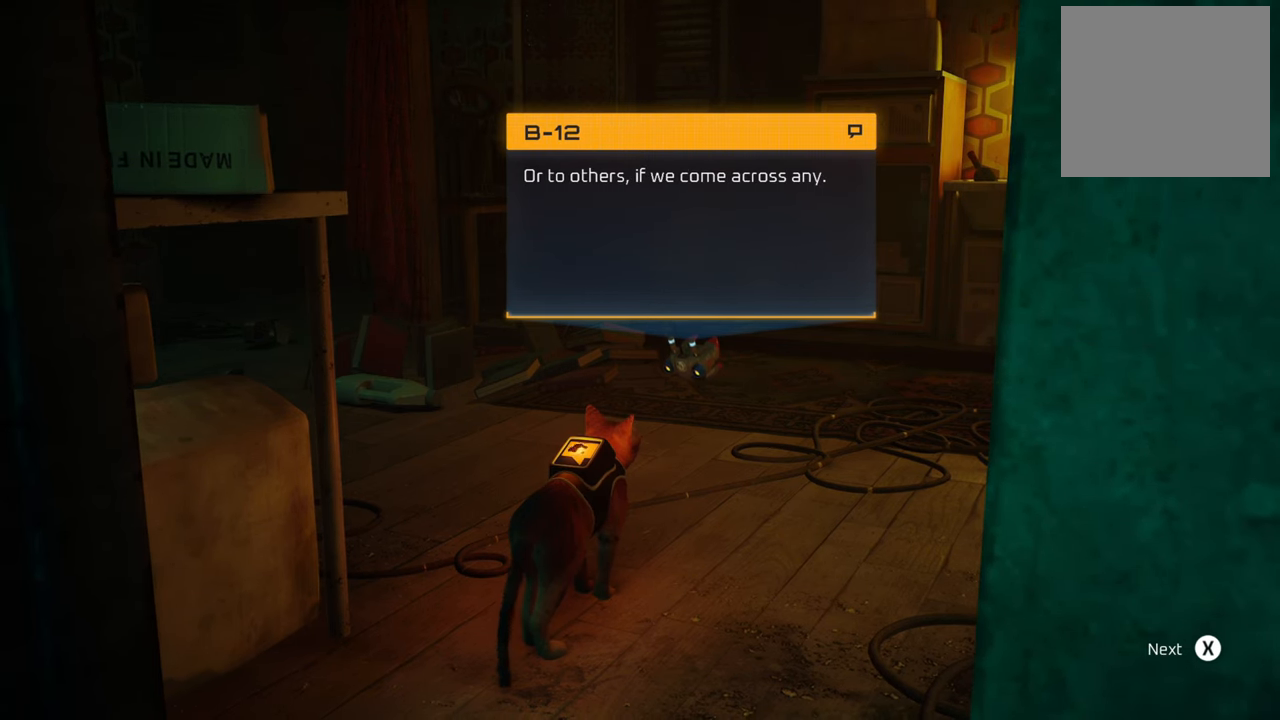
{"buttons": [], "left_stick": "center", "right_stick": "center", "events": []}
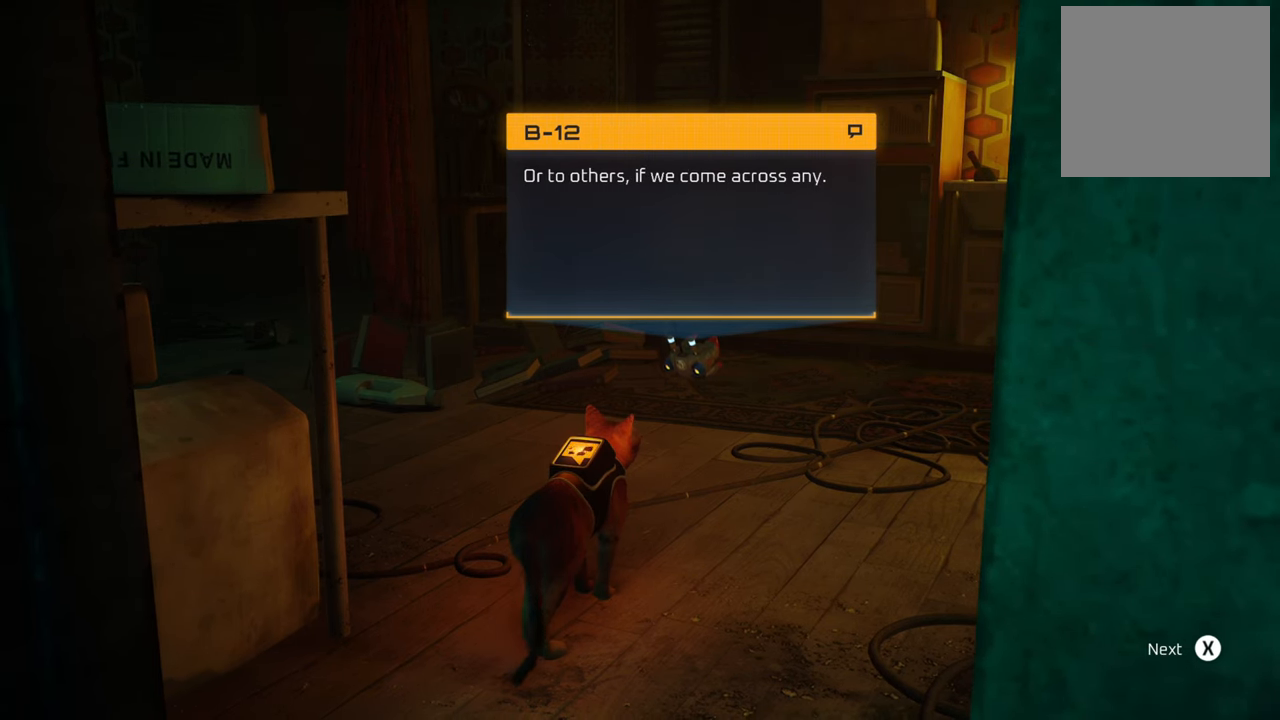
{"buttons": [], "left_stick": "center", "right_stick": "center", "events": []}
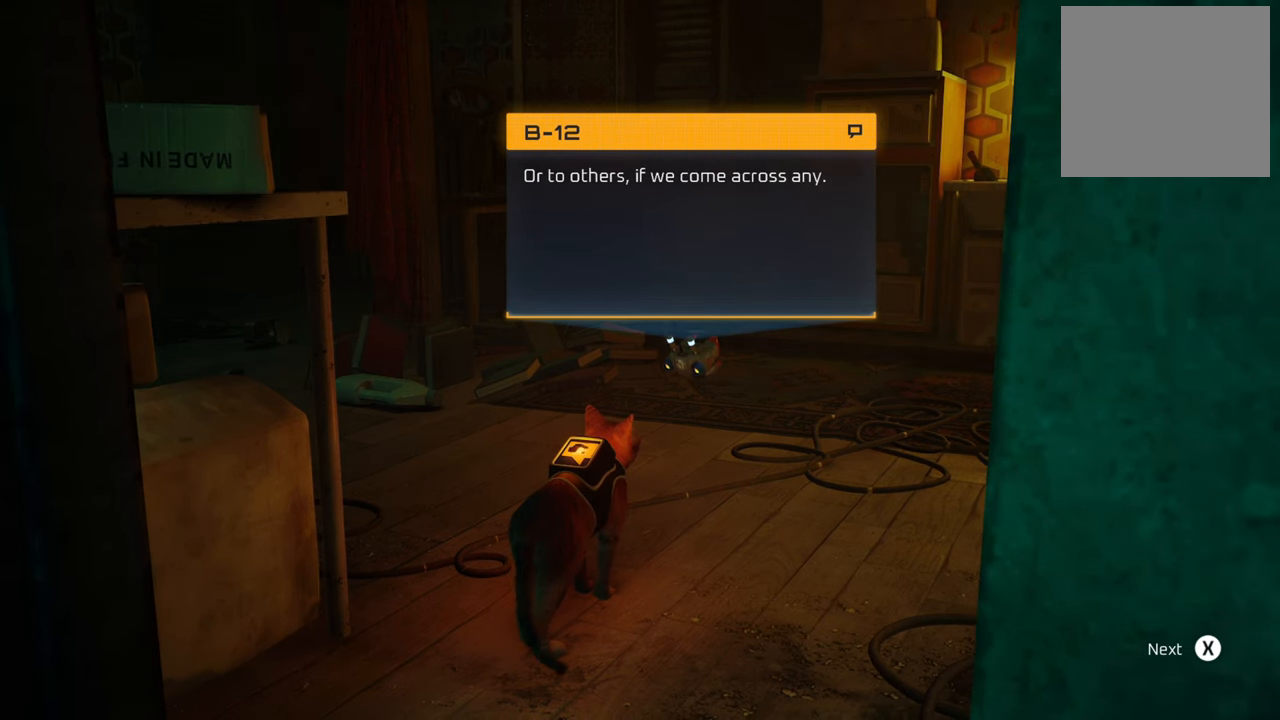
{"buttons": [], "left_stick": "center", "right_stick": "center", "events": []}
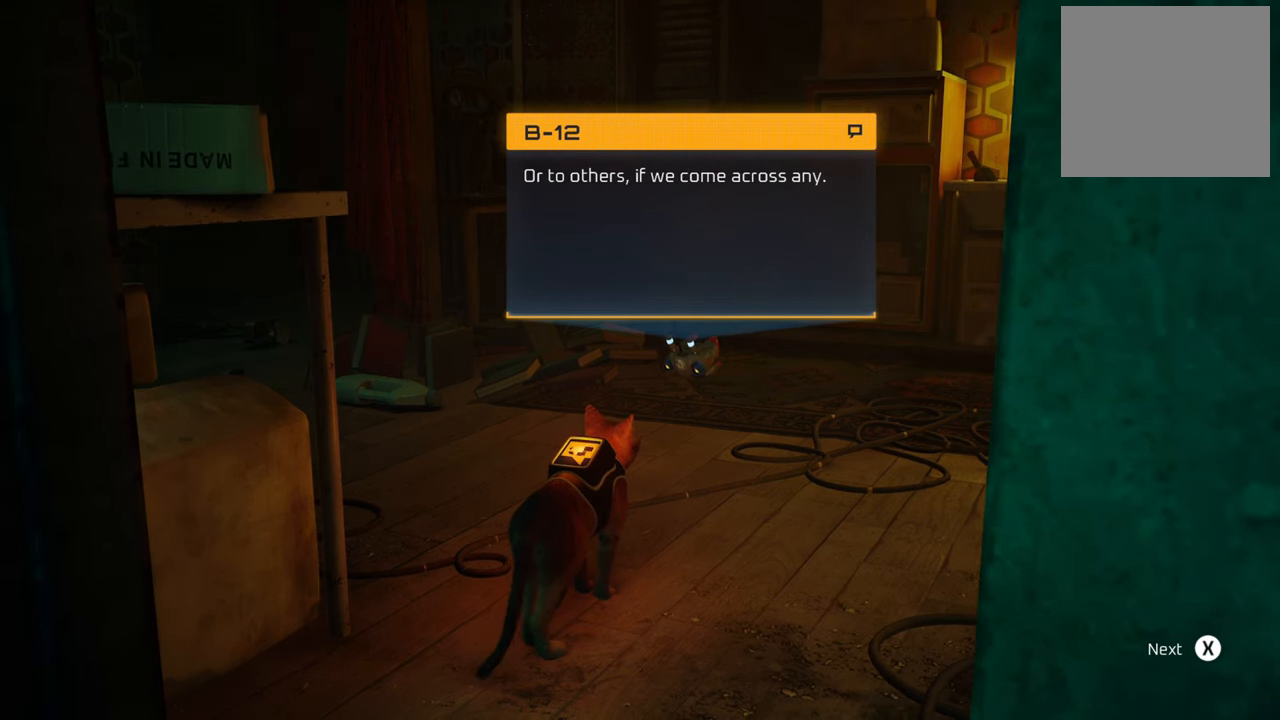
{"buttons": [], "left_stick": "center", "right_stick": "center", "events": []}
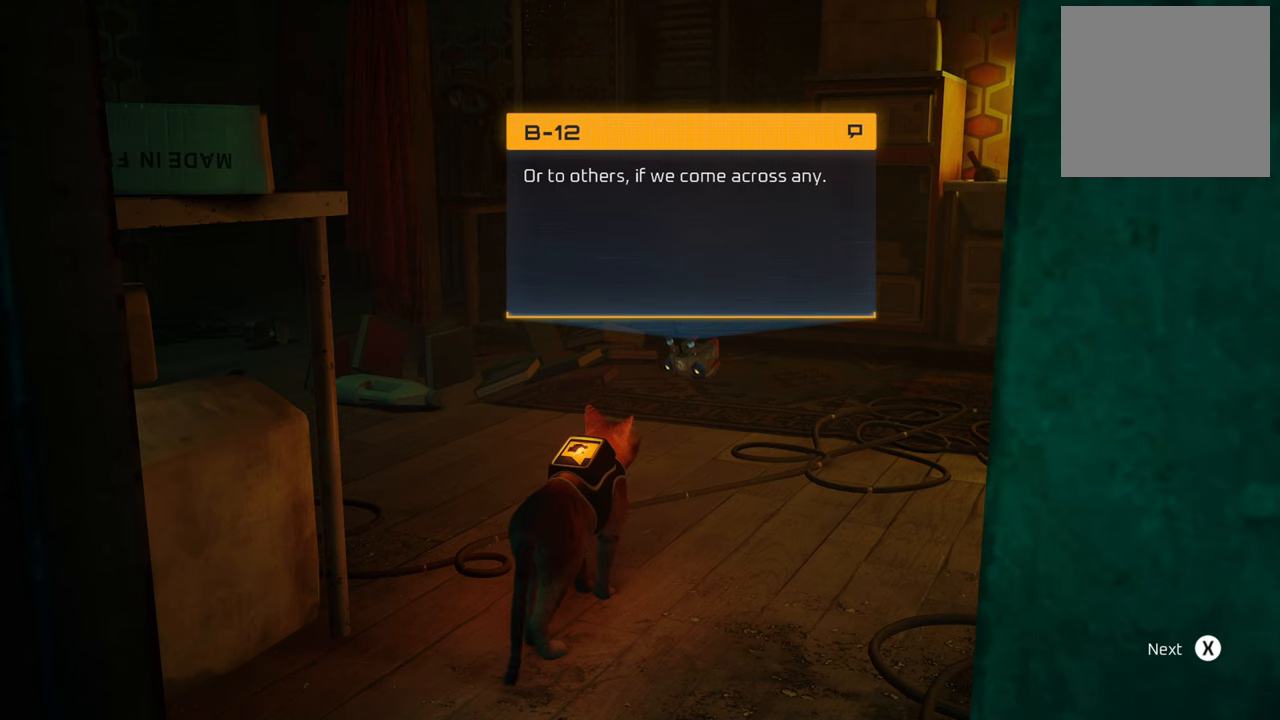
{"buttons": [], "left_stick": "center", "right_stick": "center", "events": []}
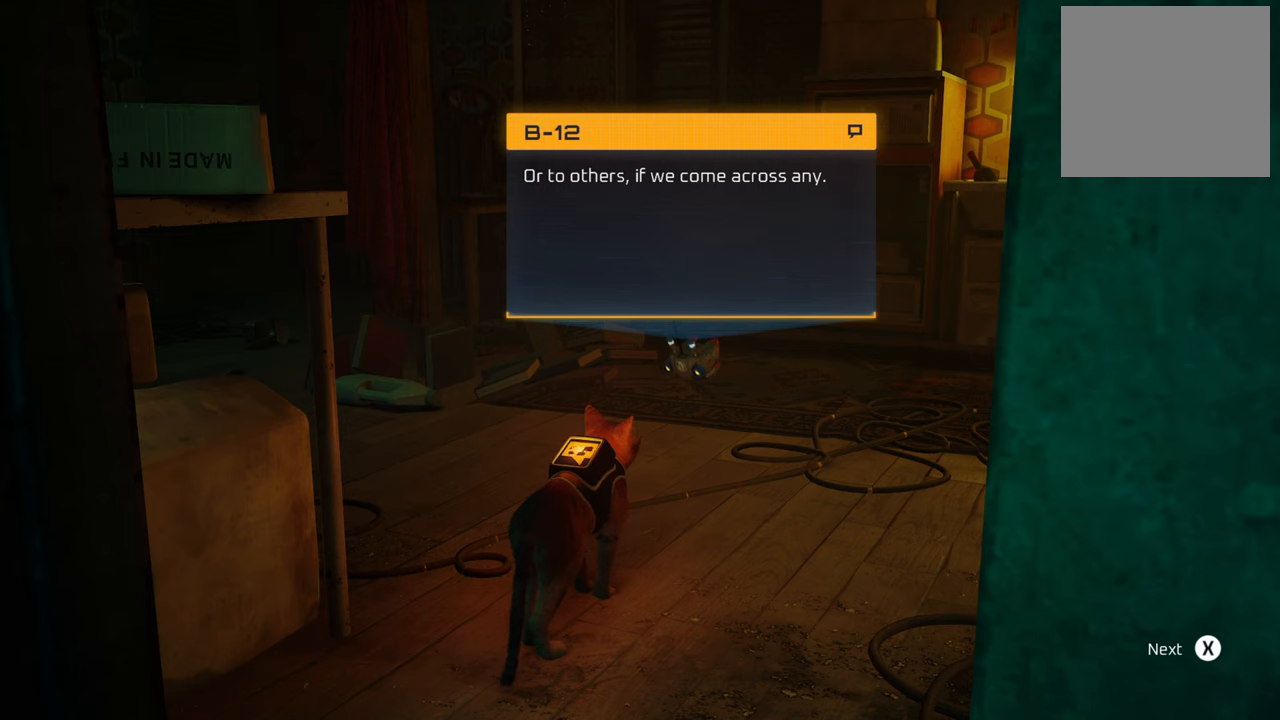
{"buttons": [], "left_stick": "center", "right_stick": "center", "events": []}
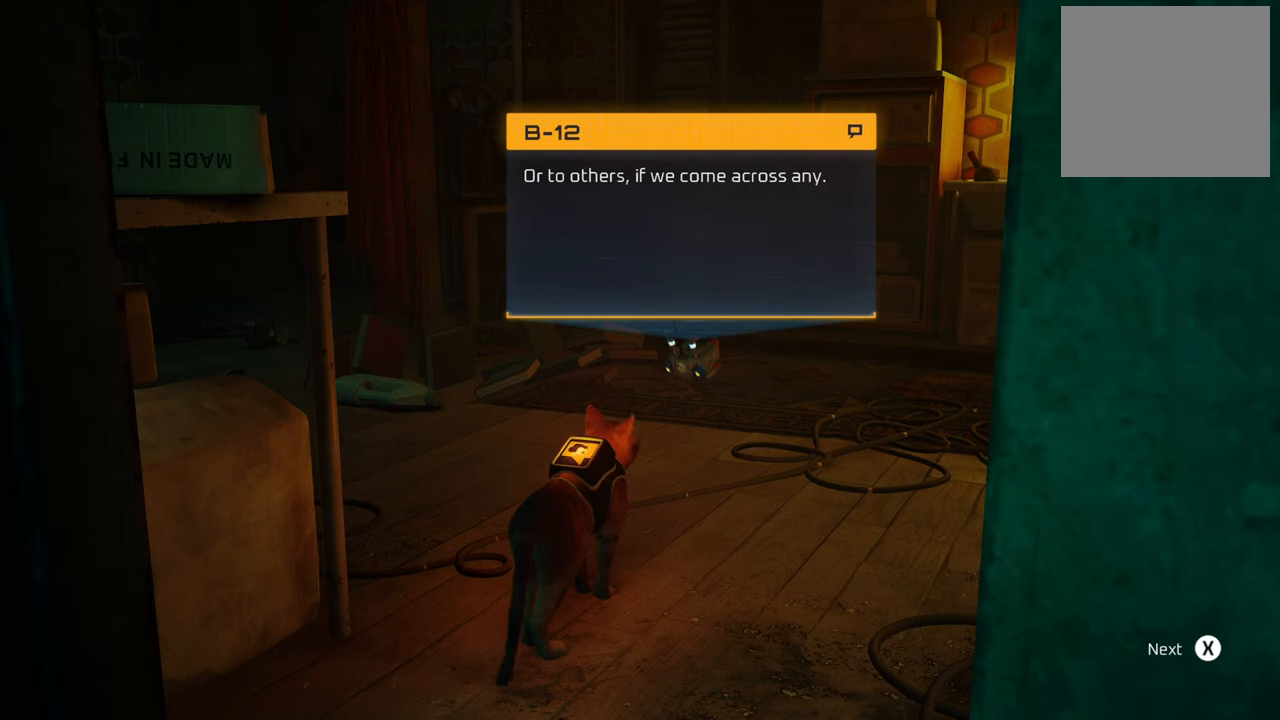
{"buttons": [], "left_stick": "center", "right_stick": "center", "events": []}
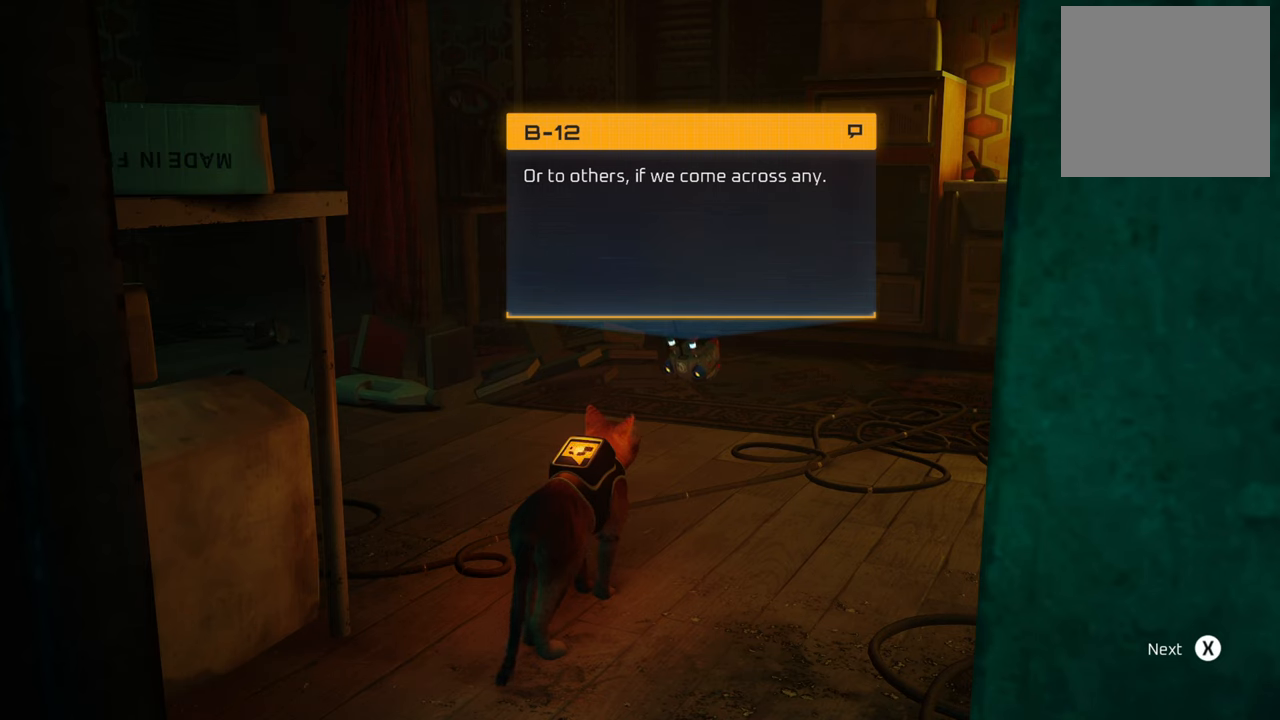
{"buttons": ["X"], "left_stick": "center", "right_stick": "center", "events": [[380, "X", "down"]]}
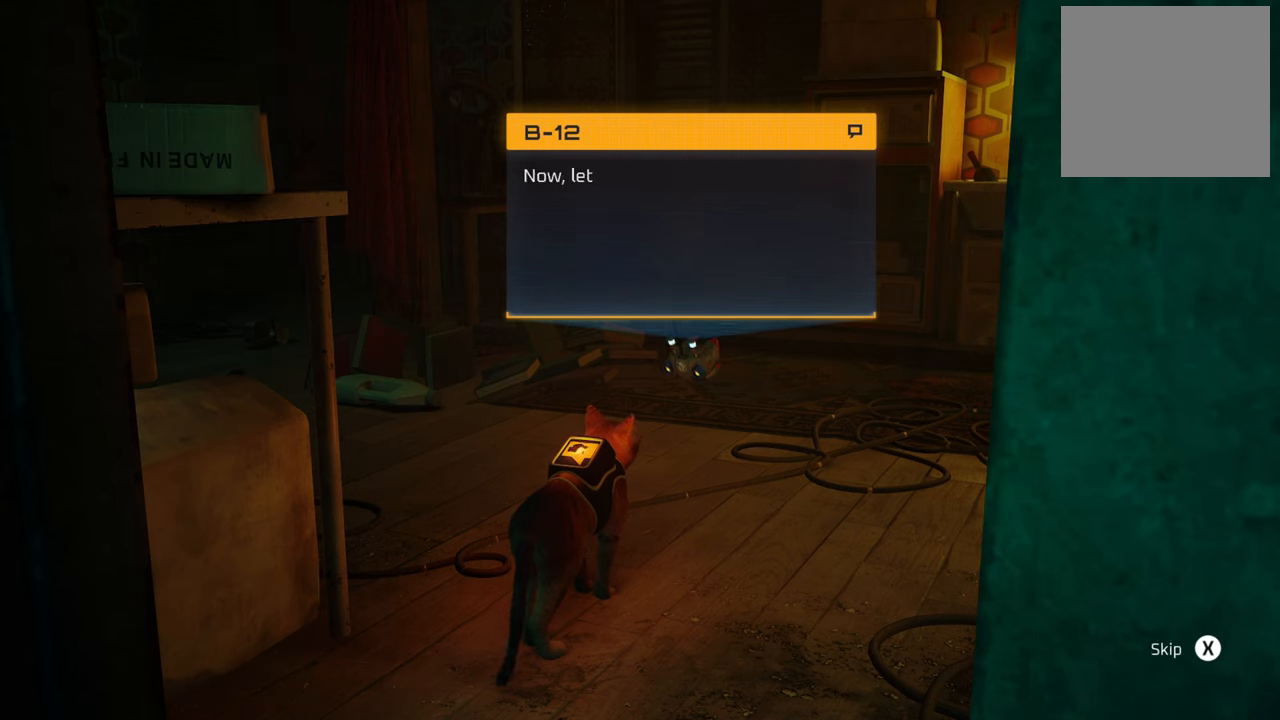
{"buttons": [], "left_stick": "center", "right_stick": "center", "events": [[40, "X", "up"]]}
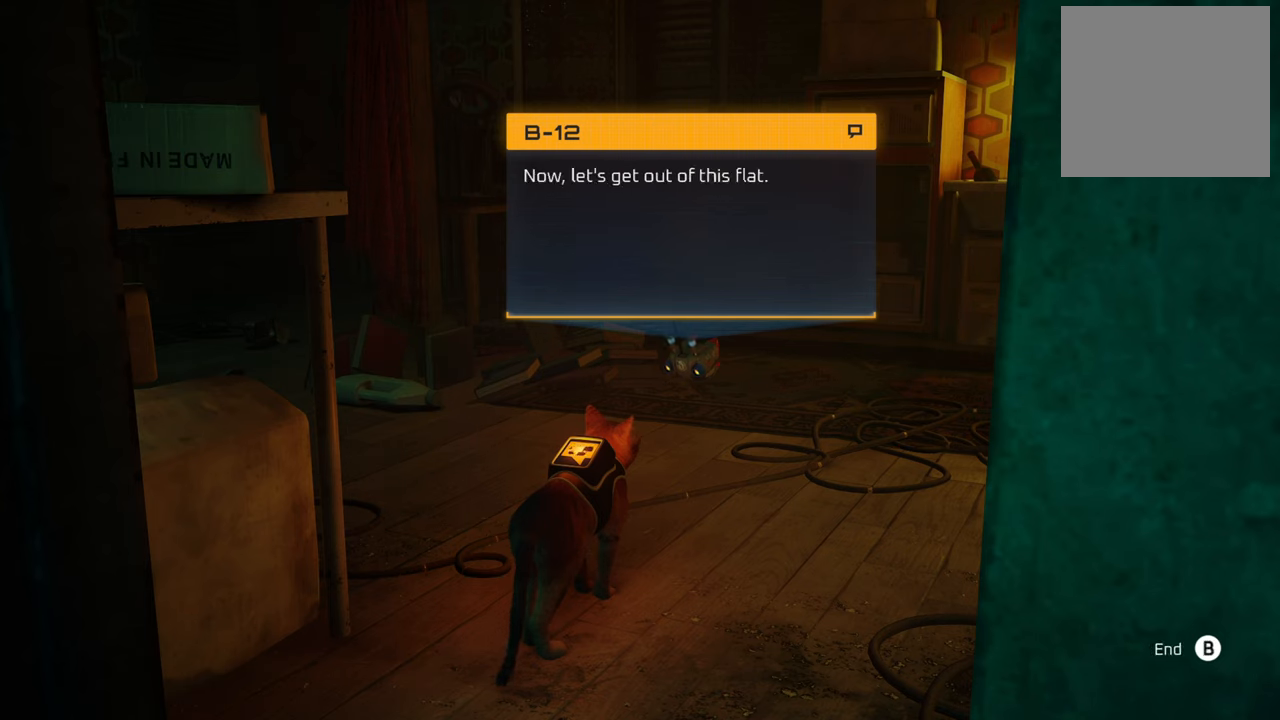
{"buttons": [], "left_stick": "center", "right_stick": "center", "events": []}
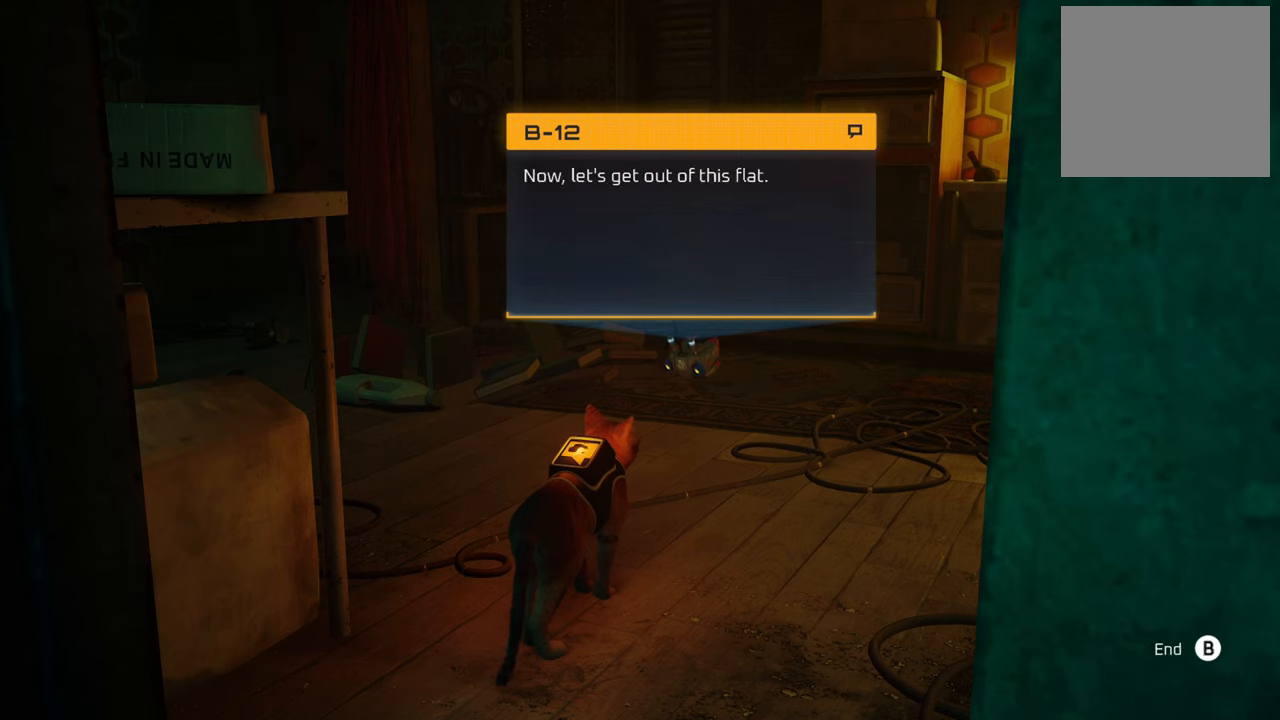
{"buttons": [], "left_stick": "center", "right_stick": "center", "events": []}
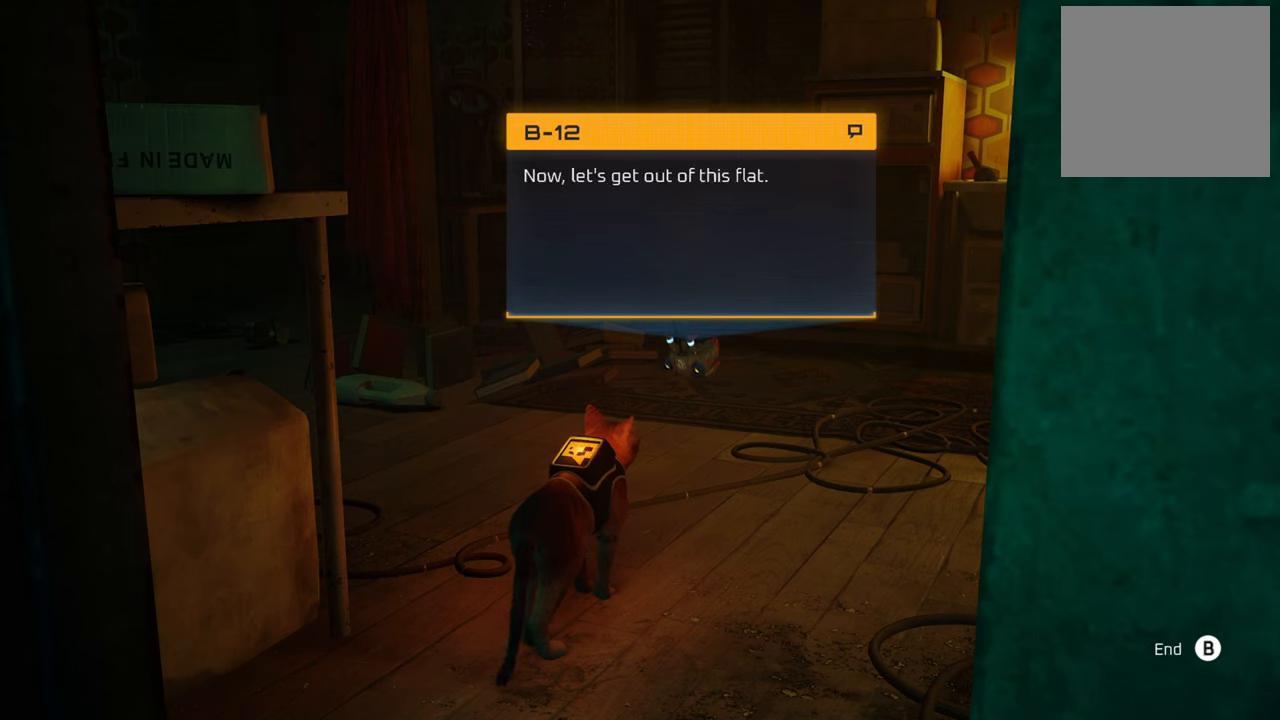
{"buttons": [], "left_stick": "center", "right_stick": "center", "events": []}
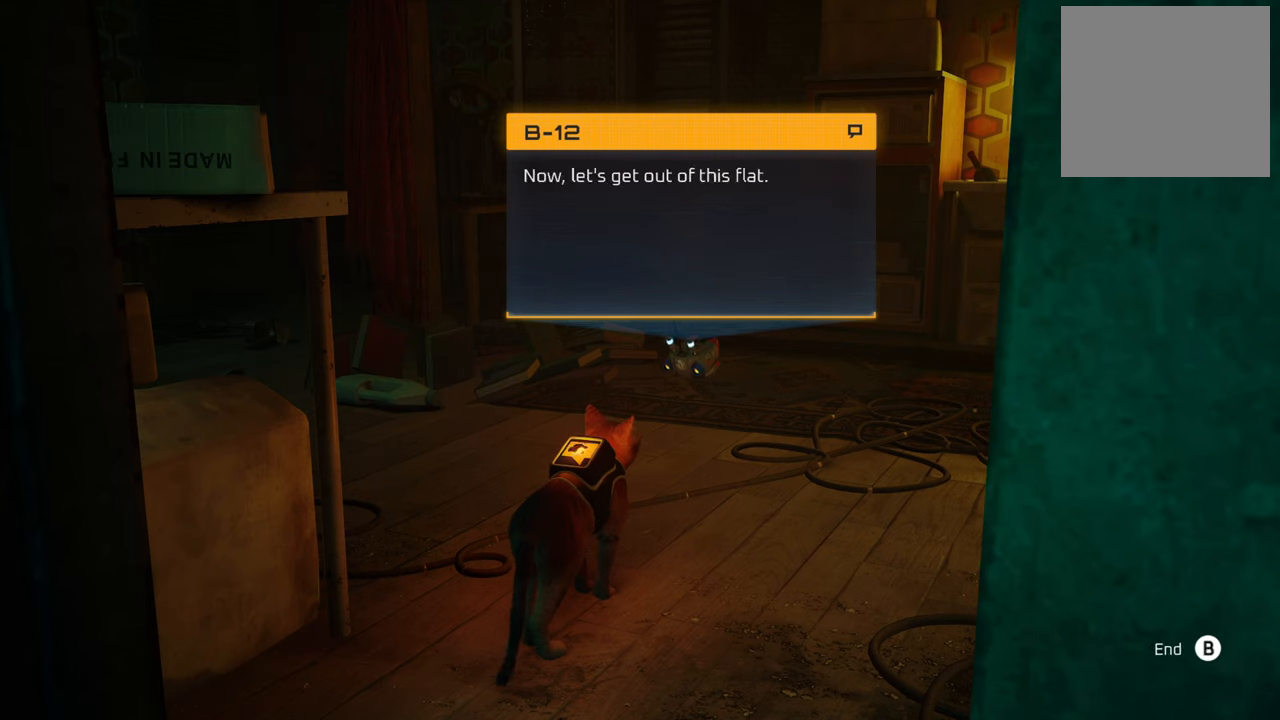
{"buttons": [], "left_stick": "center", "right_stick": "center", "events": []}
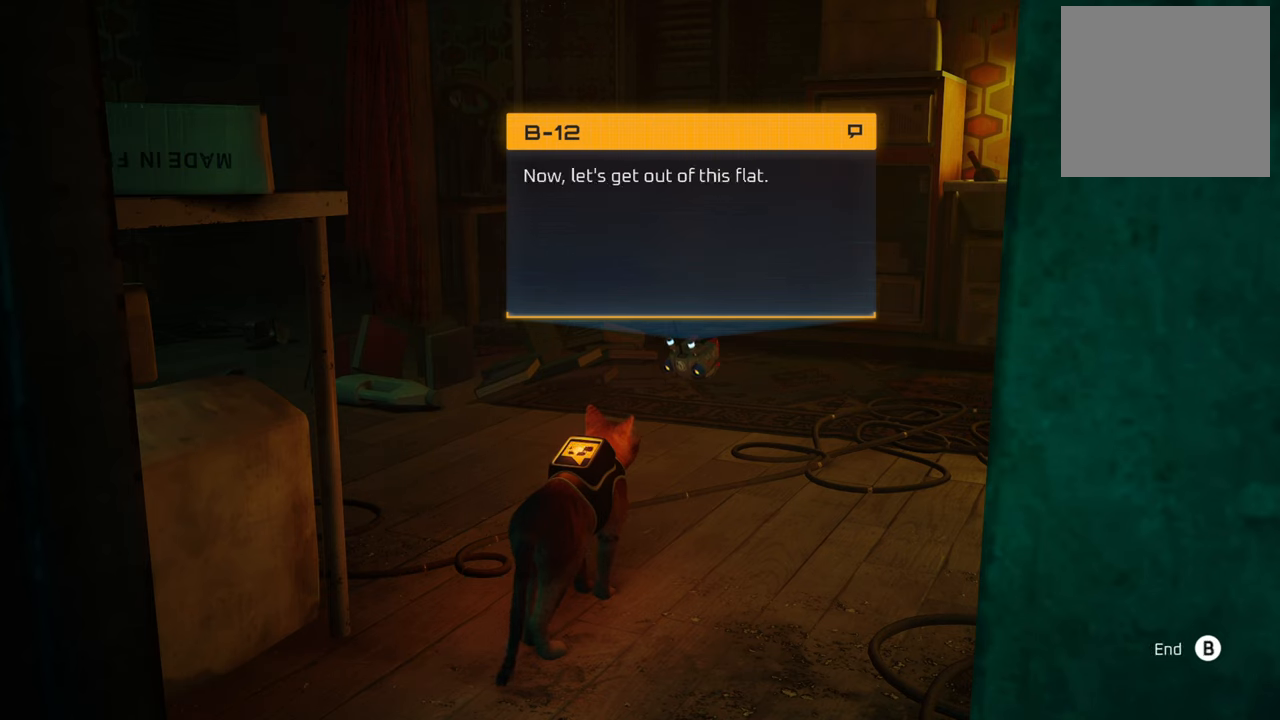
{"buttons": [], "left_stick": "center", "right_stick": "center", "events": []}
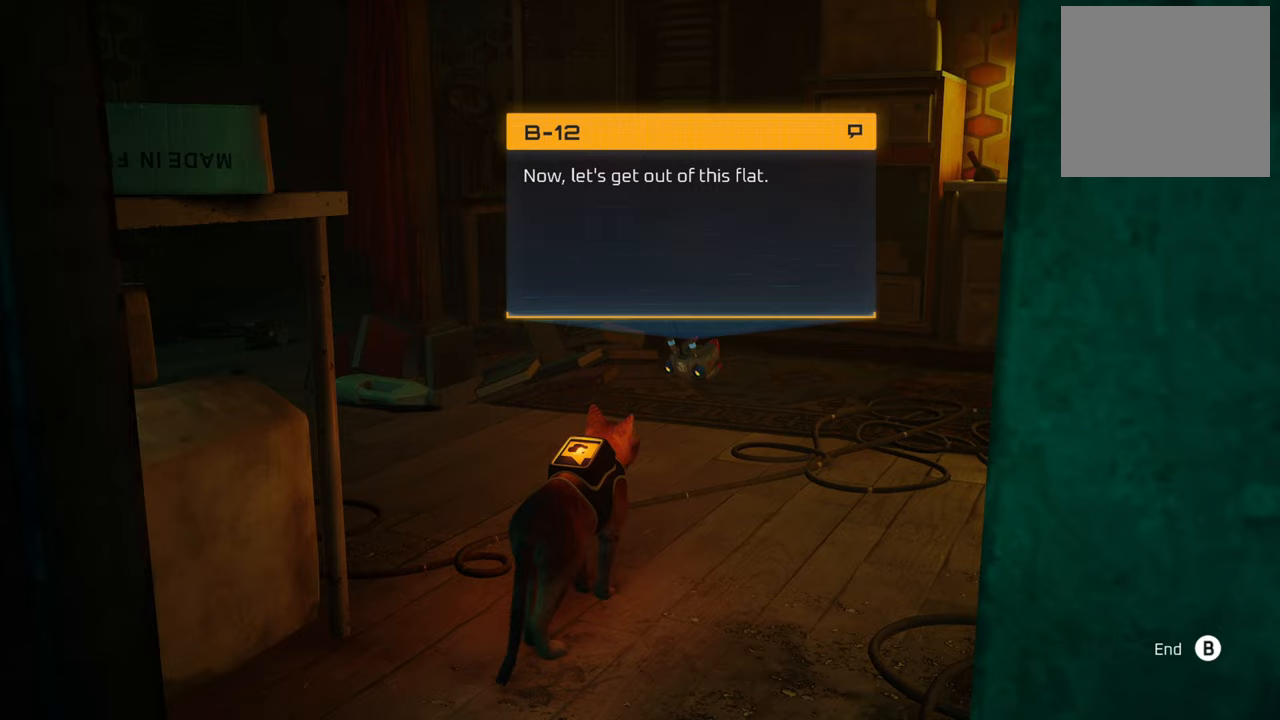
{"buttons": [], "left_stick": "center", "right_stick": "center", "events": []}
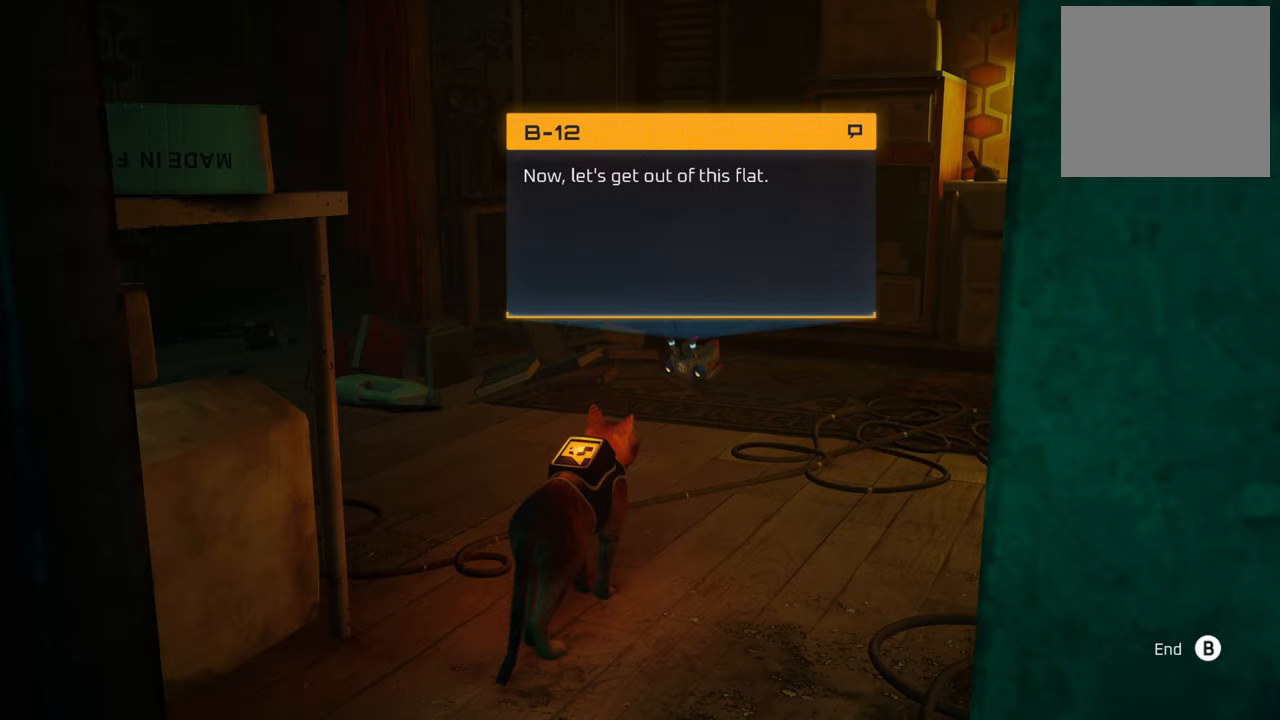
{"buttons": [], "left_stick": "center", "right_stick": "center", "events": [[120, "X", "down"], [280, "X", "up"]]}
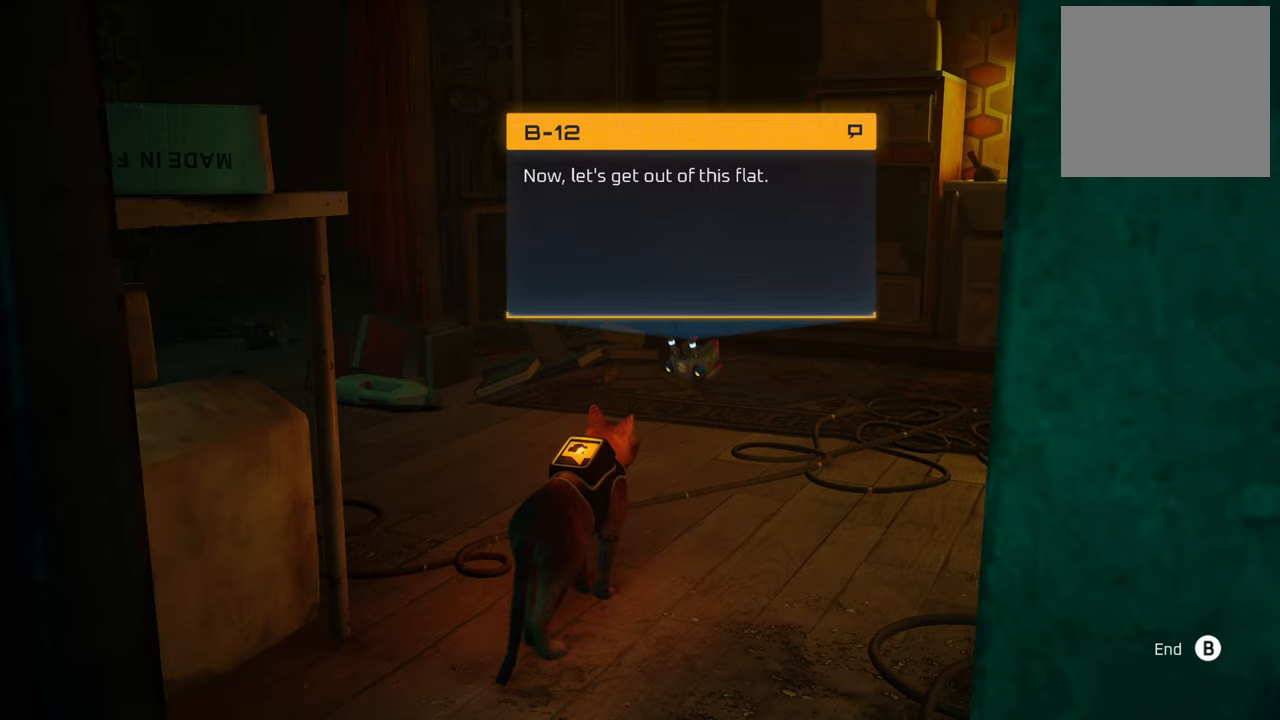
{"buttons": [], "left_stick": "center", "right_stick": "center", "events": [[160, "B", "down"], [300, "B", "up"]]}
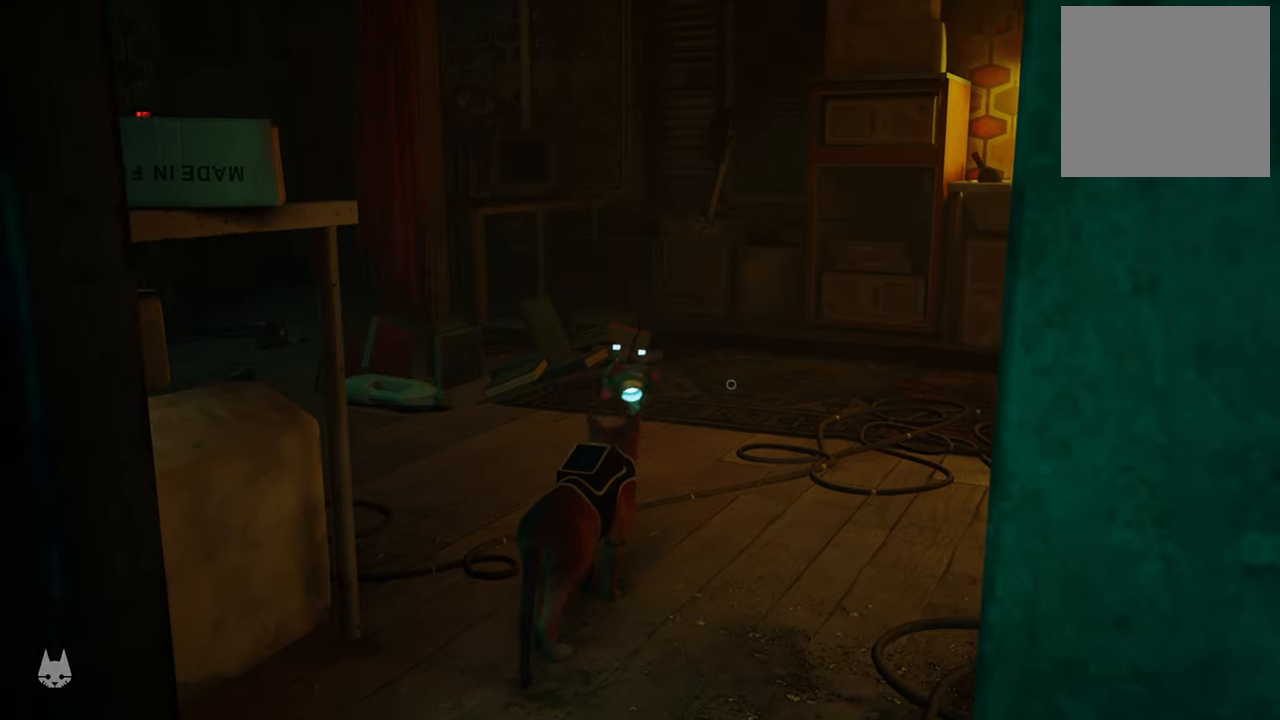
{"buttons": [], "left_stick": "up", "right_stick": "center", "events": [[400, "left_stick", "up"]]}
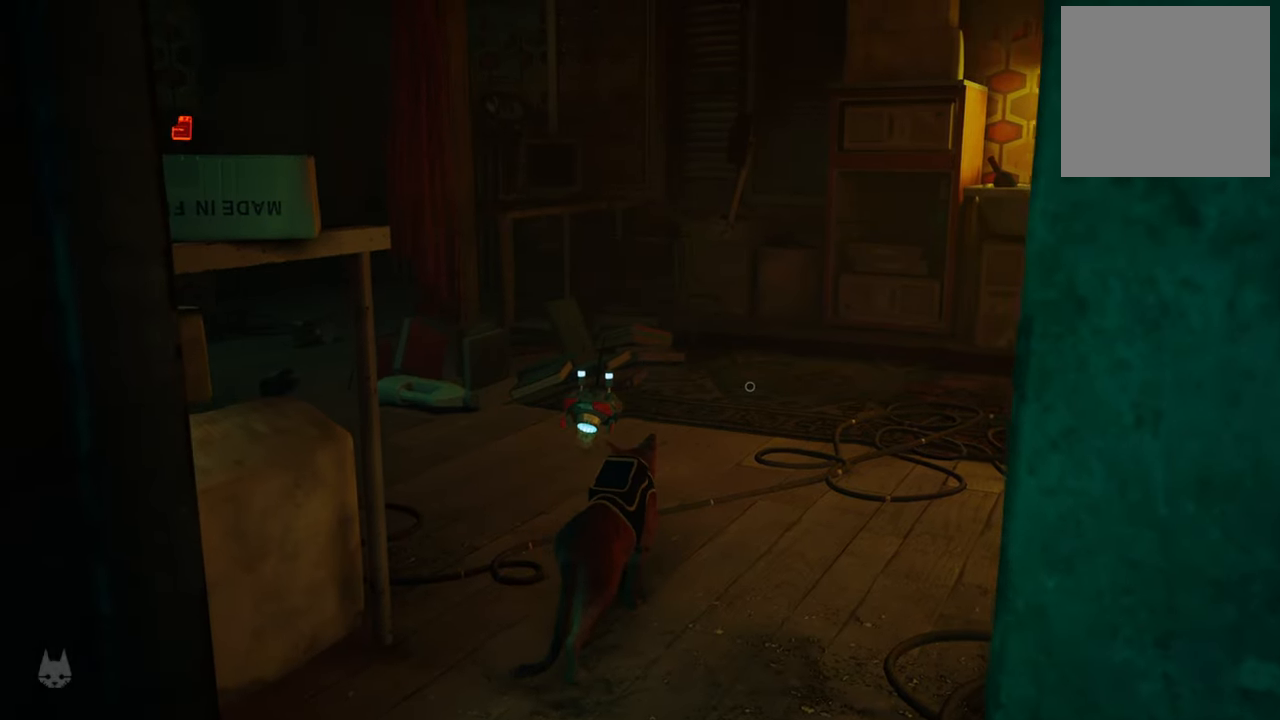
{"buttons": [], "left_stick": "up", "right_stick": "left", "events": [[220, "right_stick", "left"]]}
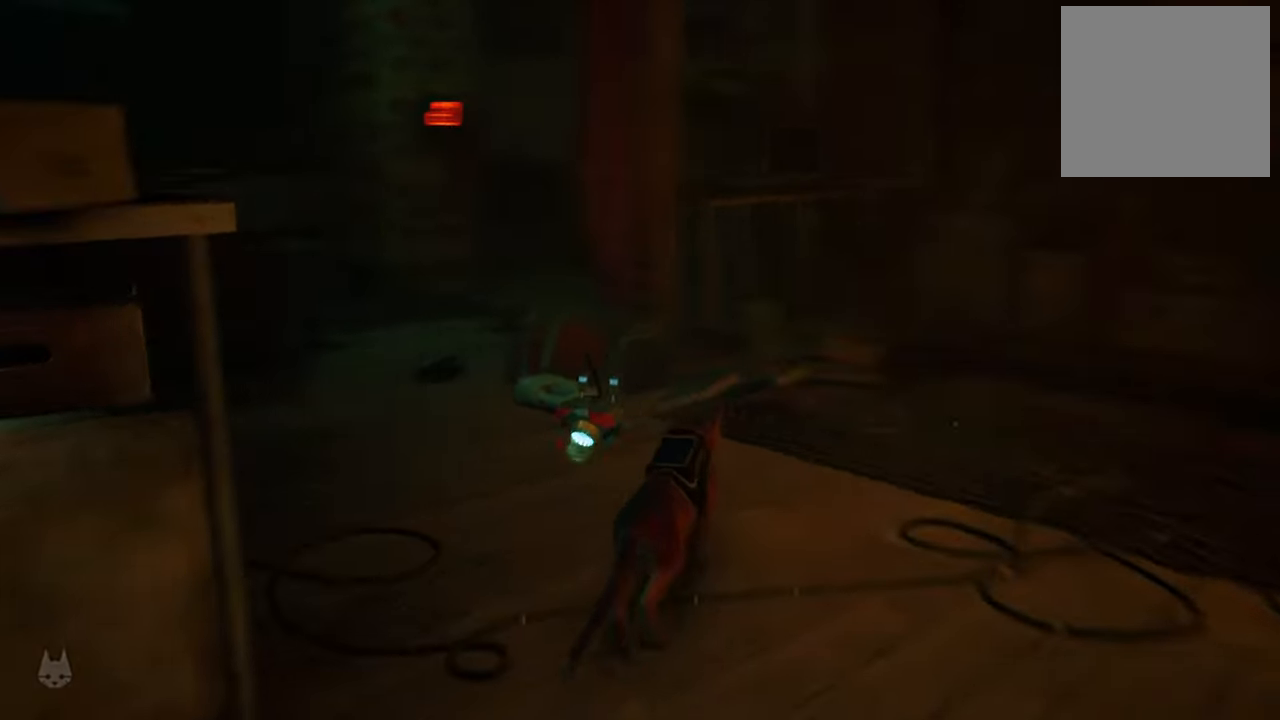
{"buttons": [], "left_stick": "up", "right_stick": "center", "events": [[200, "right_stick", "center"]]}